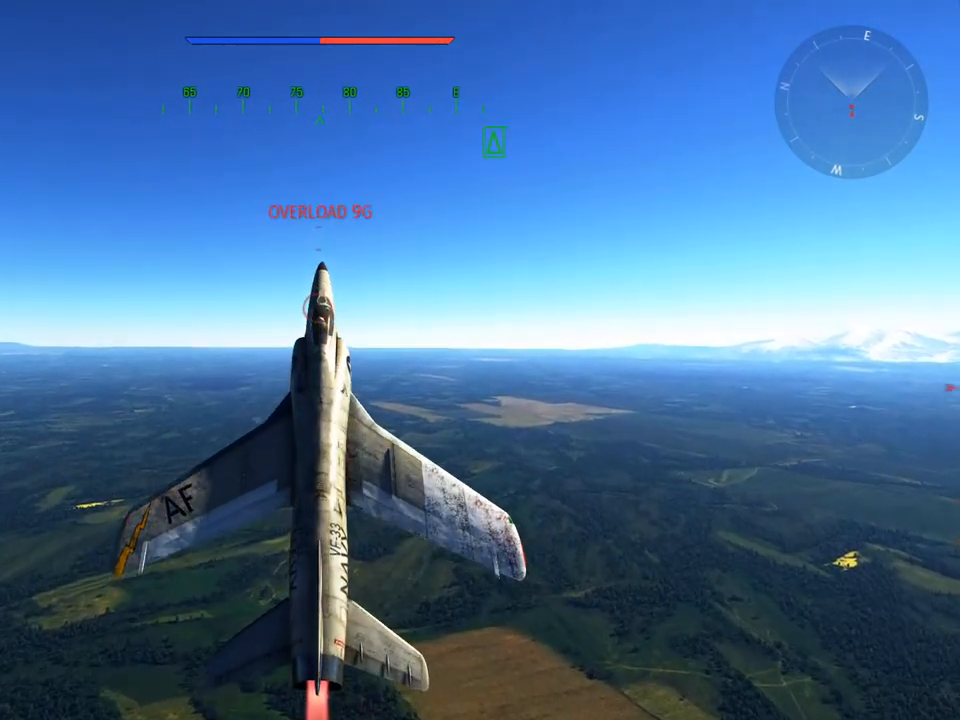
Gameplay with keyboard and mouse; each line is a JSON object with the keys and mouse buttons held at the frame after it. "events" lists presses ("down") and releases ("up") of "1", "2", "3", "4", "5", "a", "alt", "c", "caps_lock", "ctrl", "d", "e", "f", "g", "q", "r", "s", "shift", "space", "t", "tab", "v", "w", "x", "z", "mouse_left", "mouse_wheel" and "mouse_right" between this image and that frame as [ms after this image, input, new state], when the widget could be followed in between. "mouse_left", "mouse_wheel", "mouse_right" = the "left", "wheel", "right" buttons of the "mouse" list. No other keys are recorded. "wheel" means that the mouse wheel is clicked or scrolled. "mouse_move" is the direction in which the mouse moves at that frame (one of eight, or "still"), when it could be read.
{"keys": ["v", "w"], "mouse": [], "mouse_move": "still", "events": []}
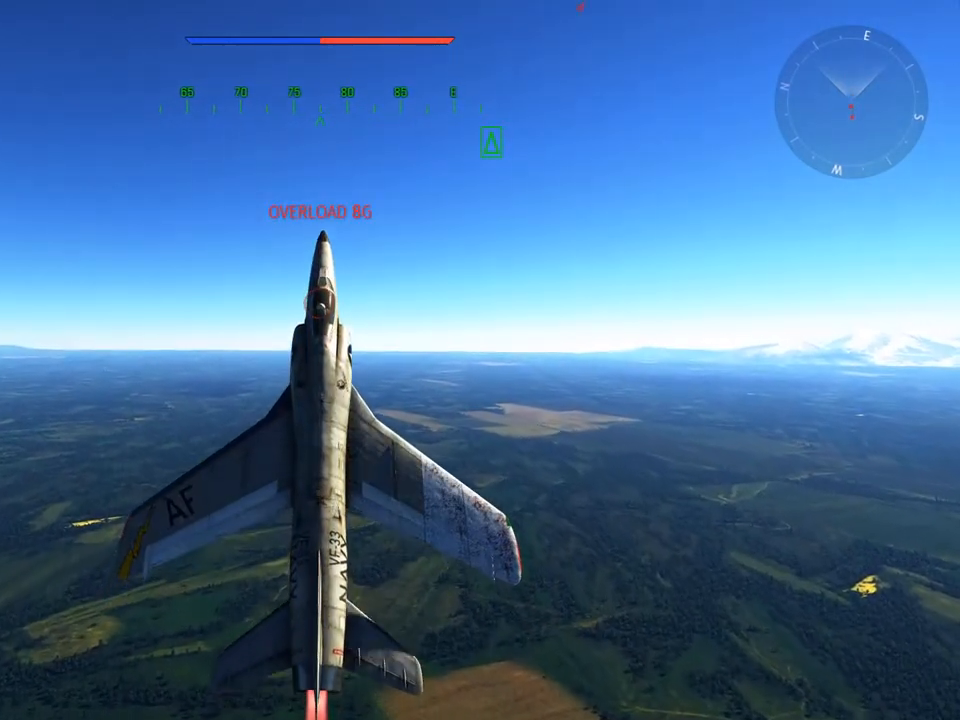
{"keys": ["v", "w"], "mouse": [], "mouse_move": "up-right", "events": []}
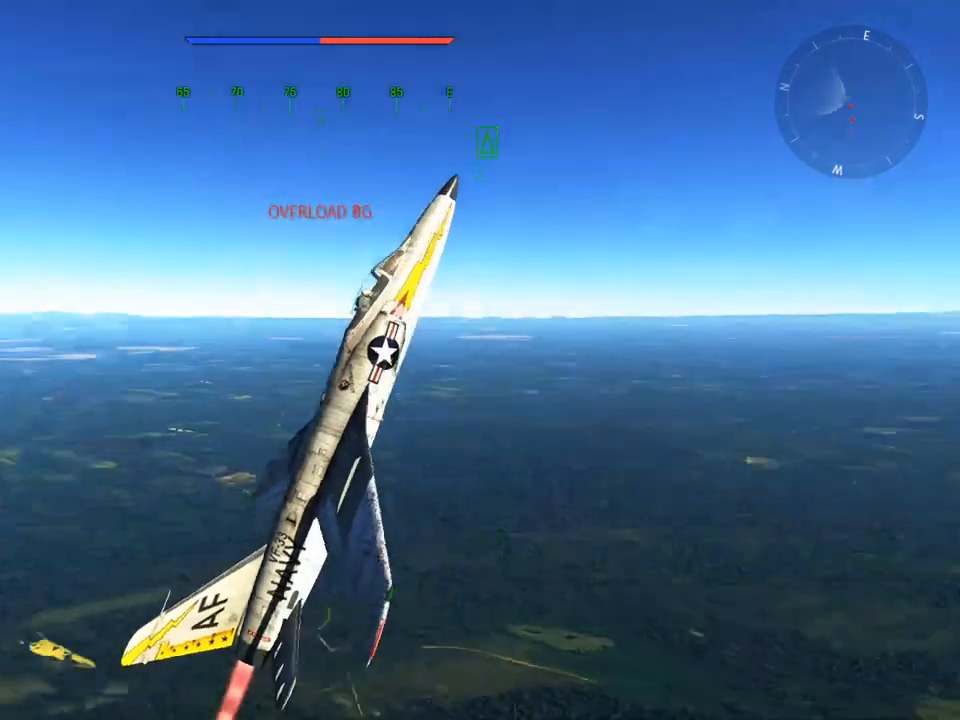
{"keys": ["v", "w"], "mouse": [], "mouse_move": "right", "events": []}
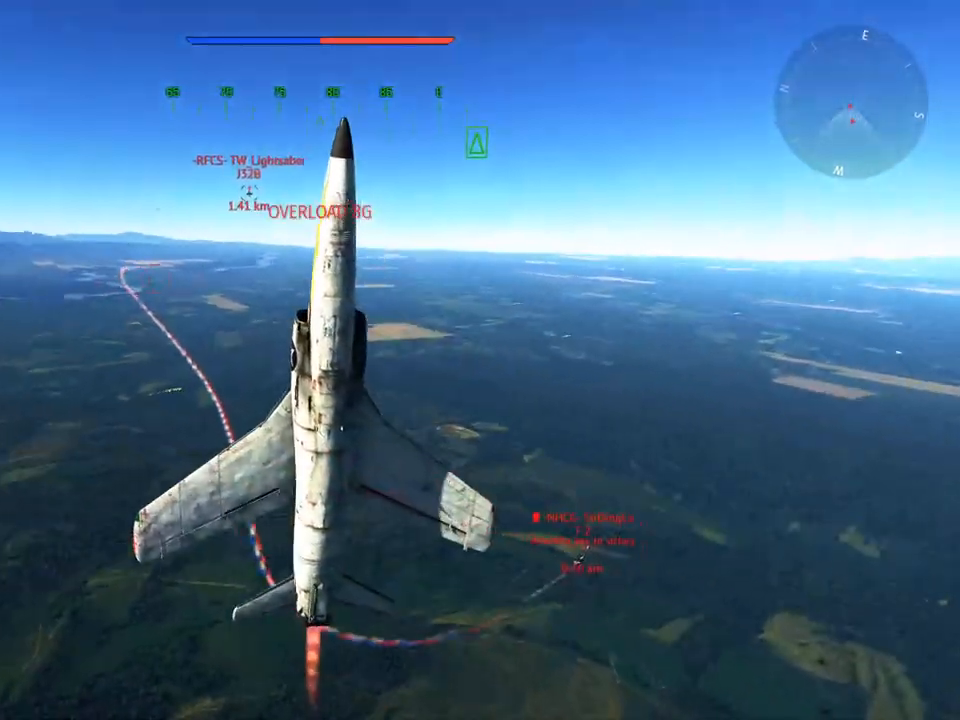
{"keys": ["v", "w"], "mouse": [], "mouse_move": "still", "events": []}
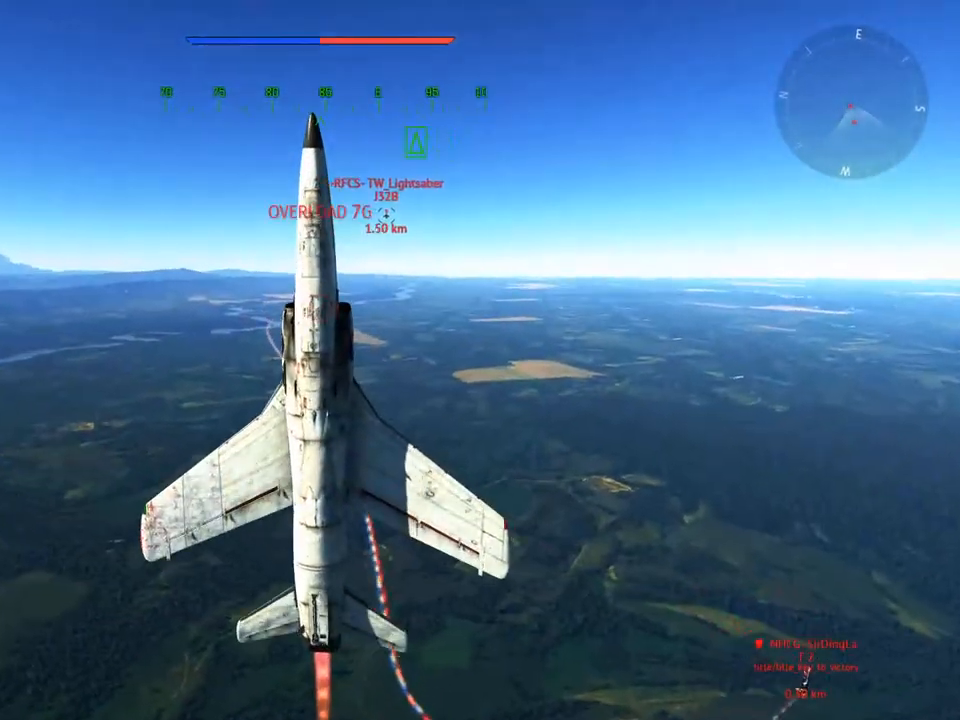
{"keys": ["v", "w"], "mouse": [], "mouse_move": "down", "events": []}
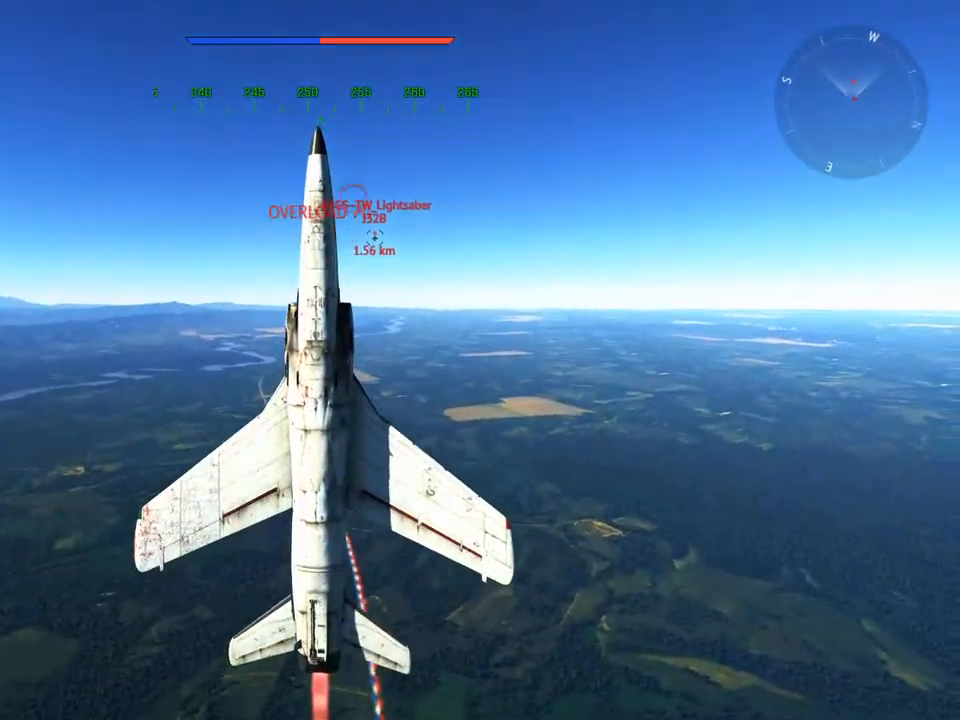
{"keys": ["v", "w"], "mouse": [], "mouse_move": "down-left", "events": []}
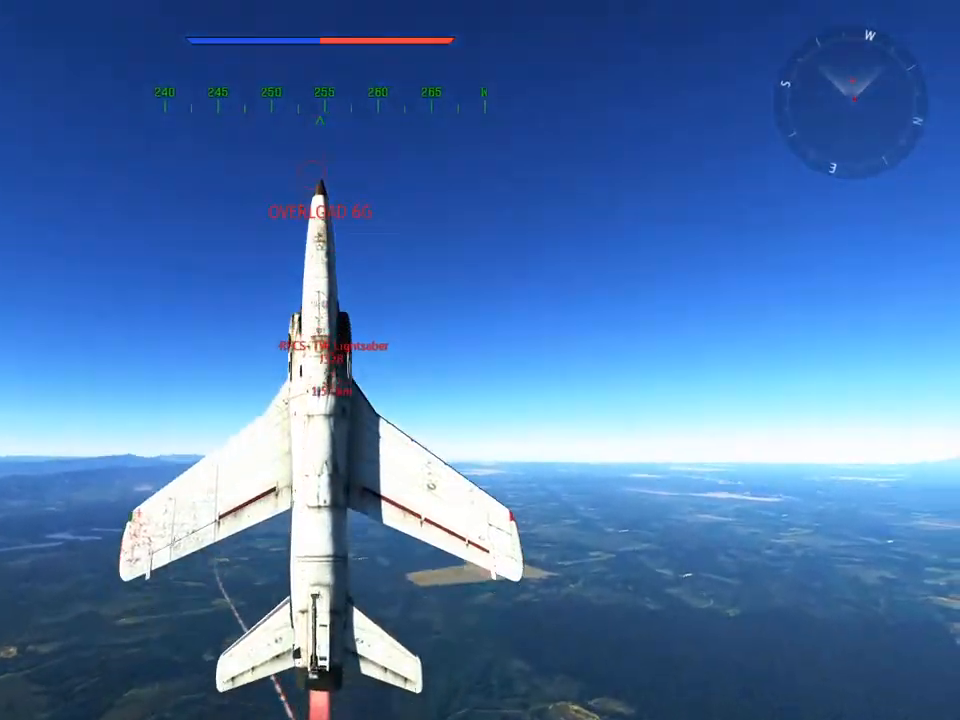
{"keys": ["v", "w"], "mouse": [], "mouse_move": "down", "events": []}
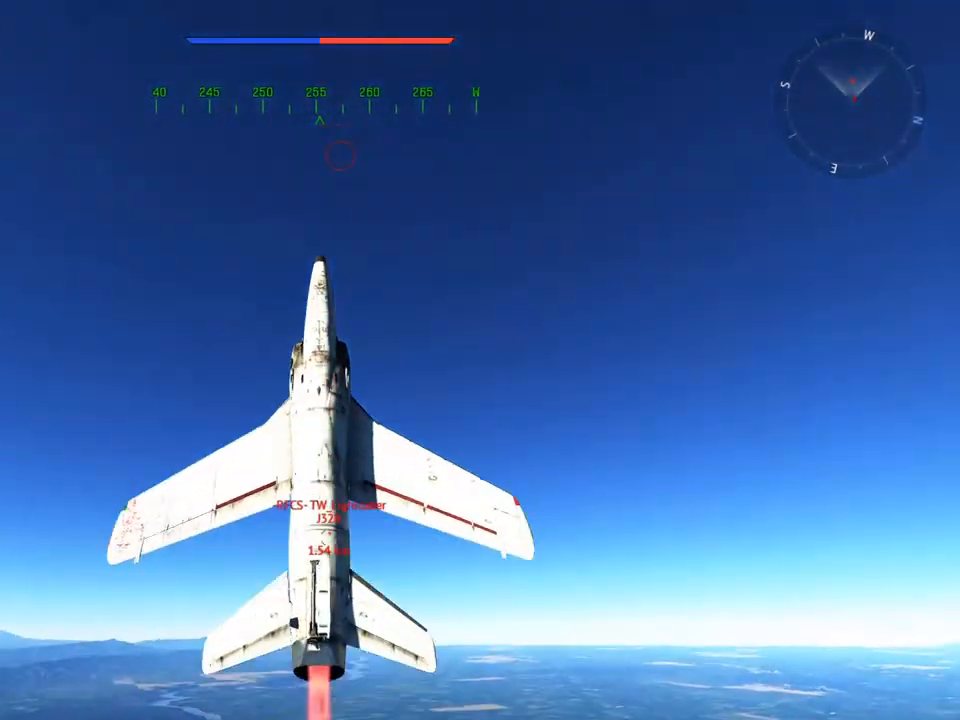
{"keys": ["v", "w"], "mouse": [], "mouse_move": "still", "events": []}
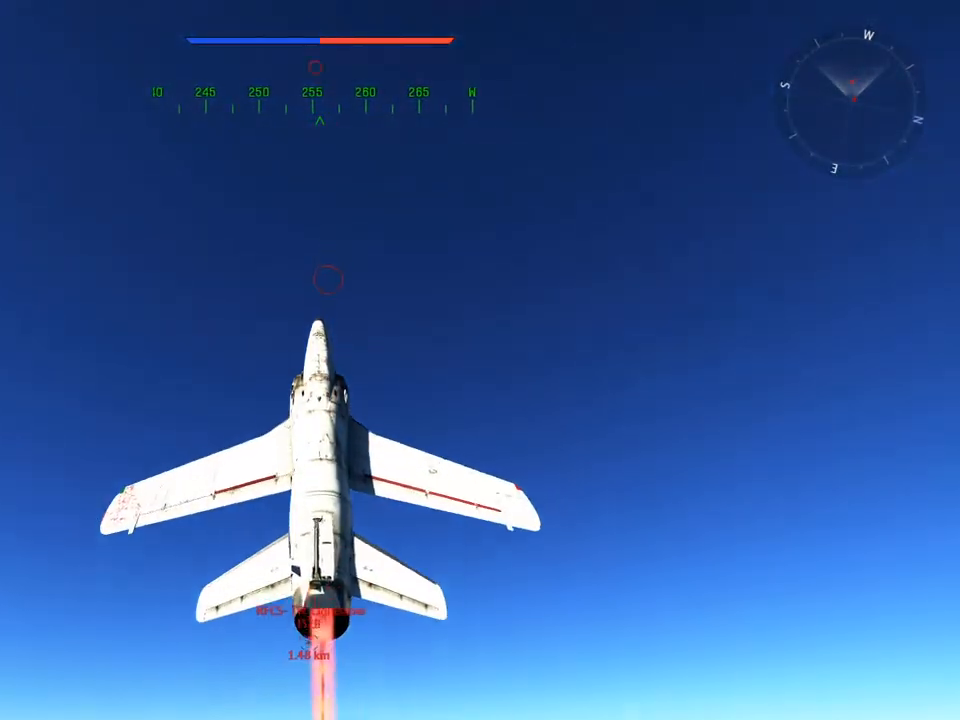
{"keys": ["v", "w"], "mouse": [], "mouse_move": "up", "events": []}
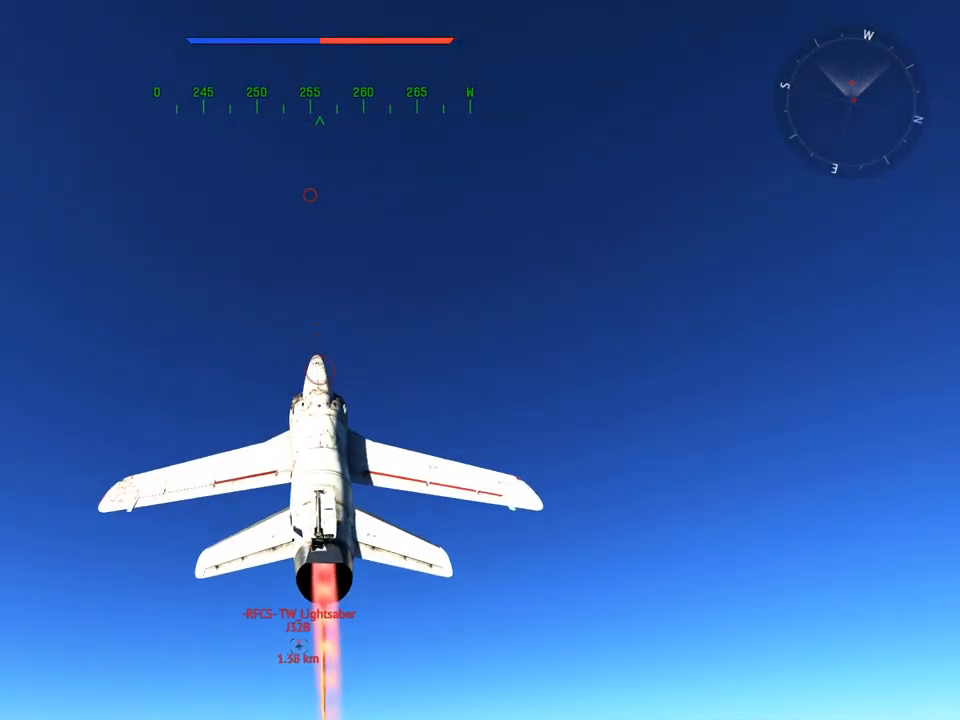
{"keys": ["w"], "mouse": [], "mouse_move": "still", "events": [[84, "v", "up"]]}
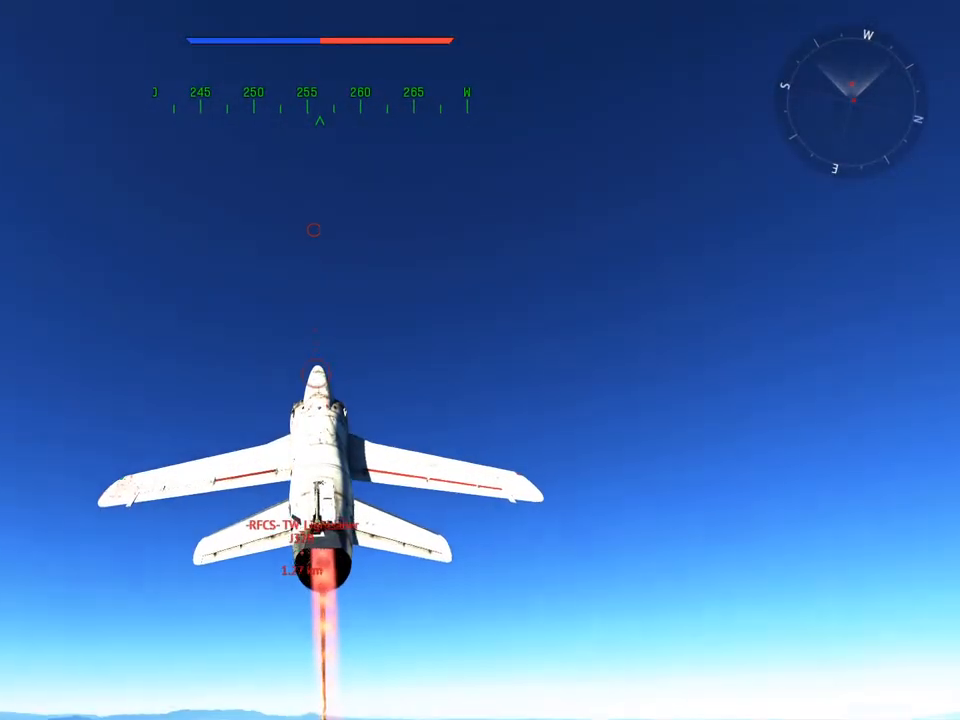
{"keys": ["w"], "mouse": [], "mouse_move": "still", "events": []}
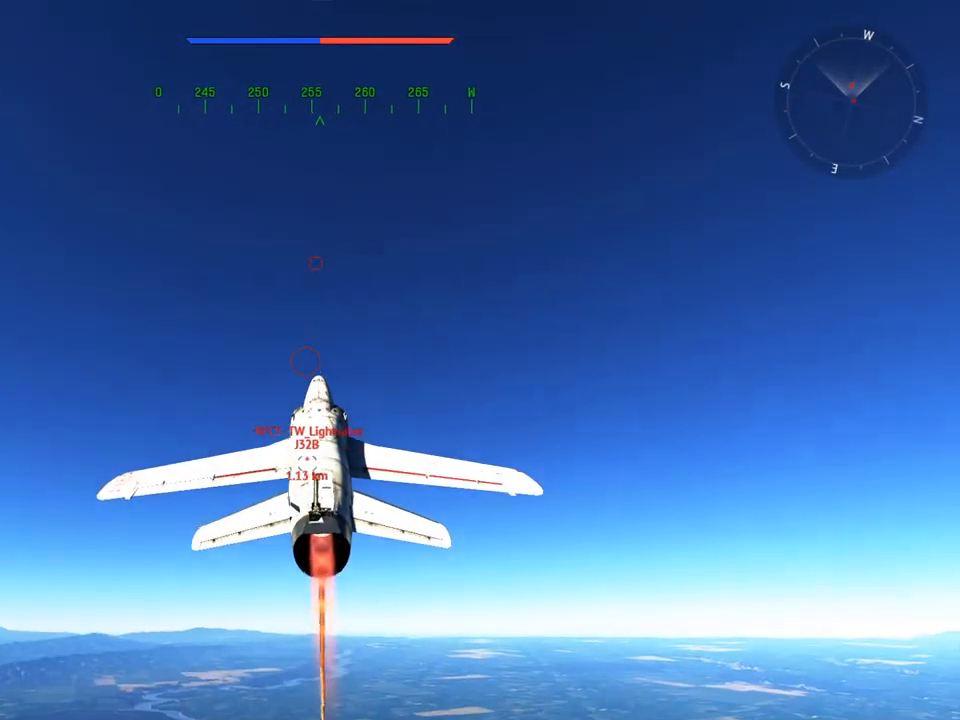
{"keys": ["w"], "mouse": [], "mouse_move": "still", "events": []}
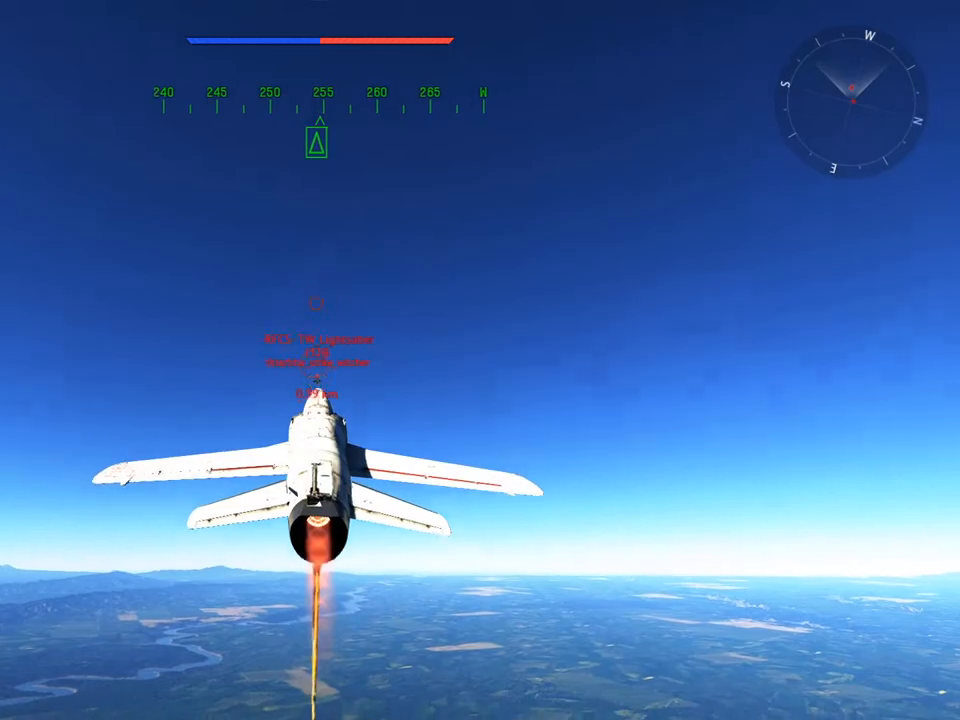
{"keys": ["v", "w"], "mouse": [], "mouse_move": "still", "events": [[117, "mouse_right", "down"], [267, "a", "down"], [267, "v", "down"], [450, "a", "up"], [500, "mouse_right", "up"]]}
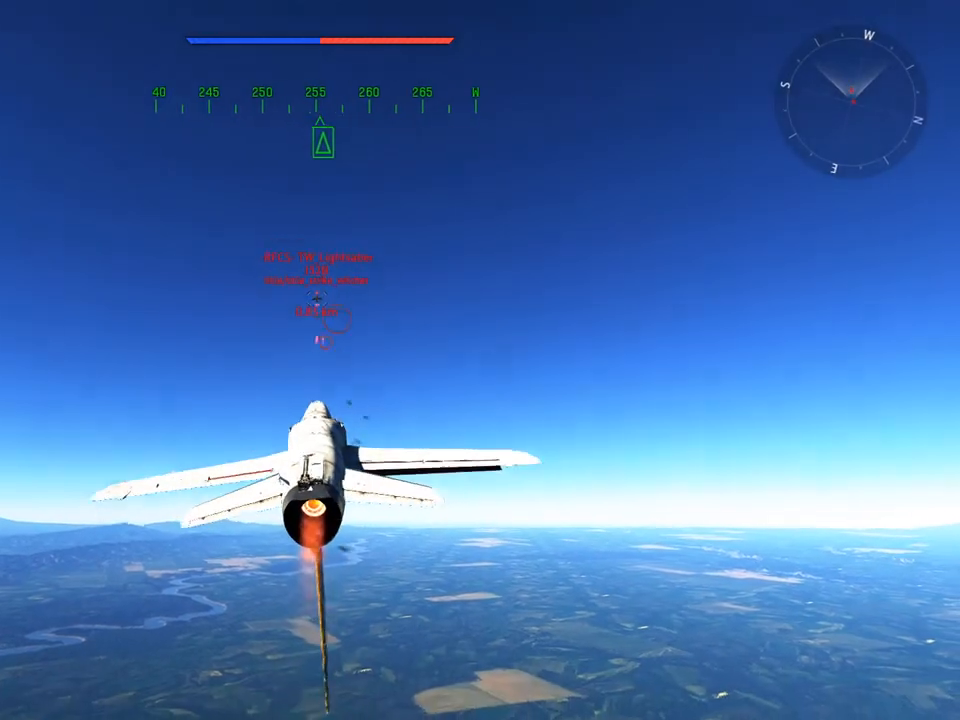
{"keys": ["a", "v", "w"], "mouse": [], "mouse_move": "still", "events": [[134, "a", "down"]]}
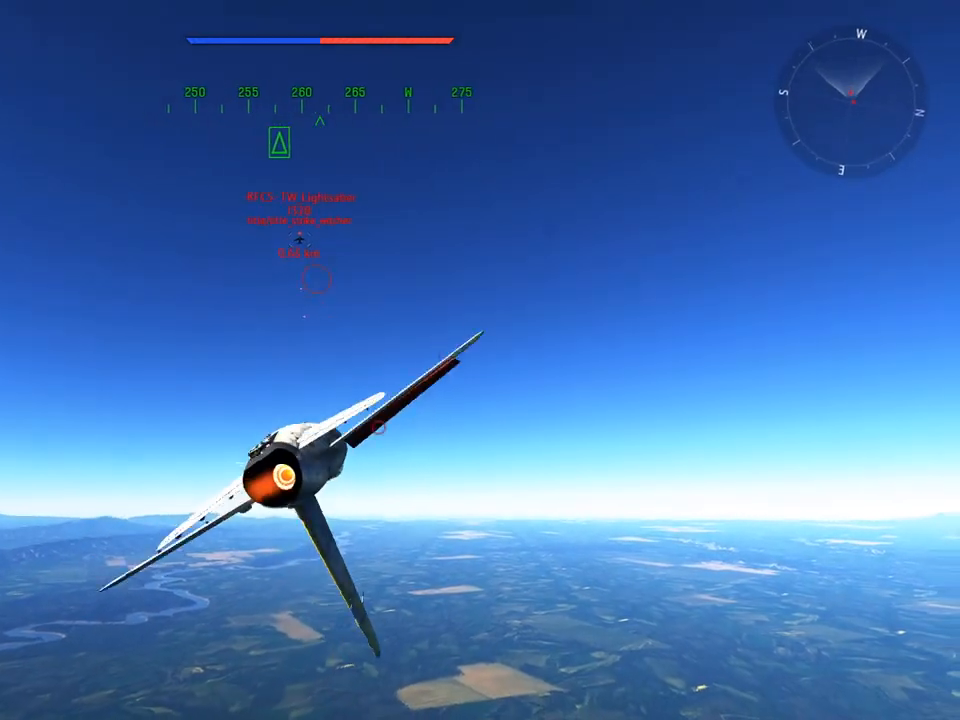
{"keys": ["v", "w"], "mouse": [], "mouse_move": "down", "events": [[383, "a", "up"]]}
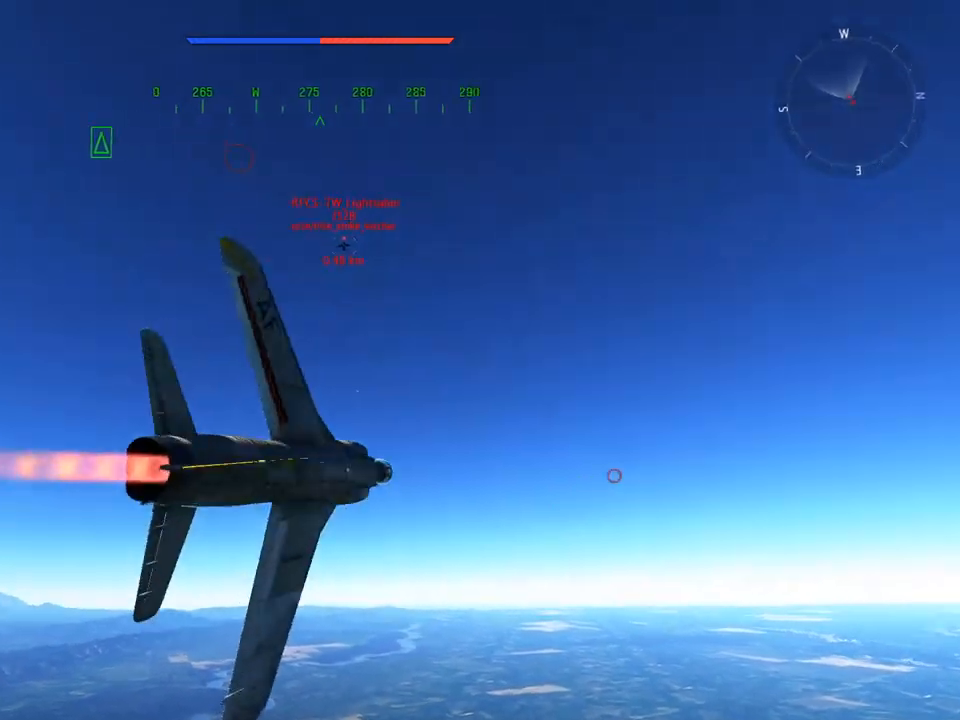
{"keys": ["v", "w"], "mouse": [], "mouse_move": "up-right", "events": [[217, "f", "down"], [301, "f", "up"]]}
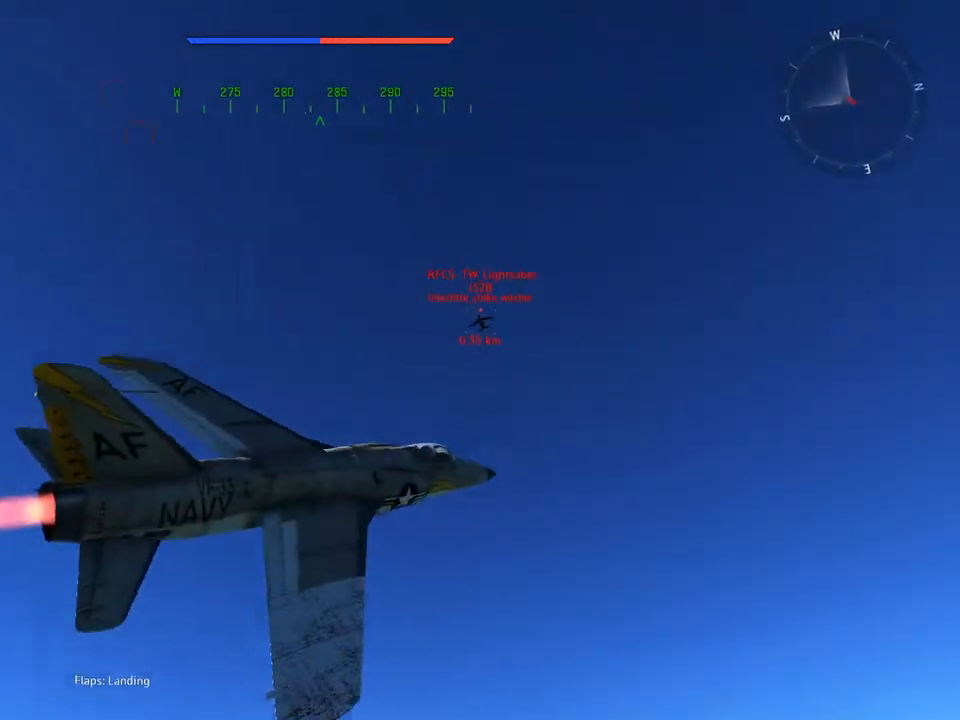
{"keys": ["v", "w"], "mouse": [], "mouse_move": "left", "events": []}
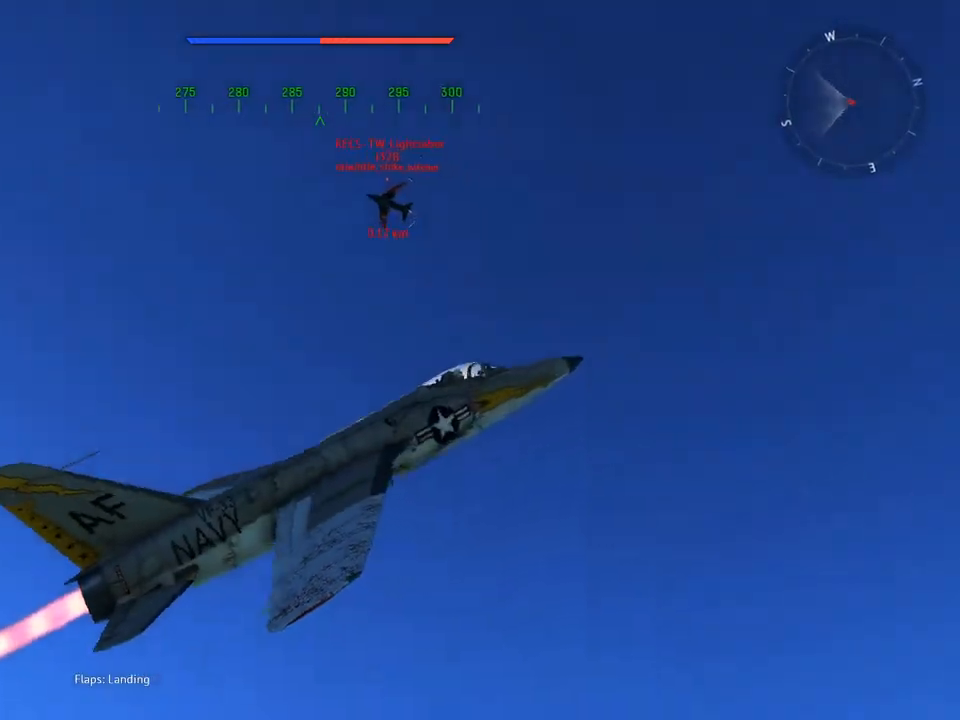
{"keys": ["d", "v", "w"], "mouse": [], "mouse_move": "up", "events": [[434, "d", "down"]]}
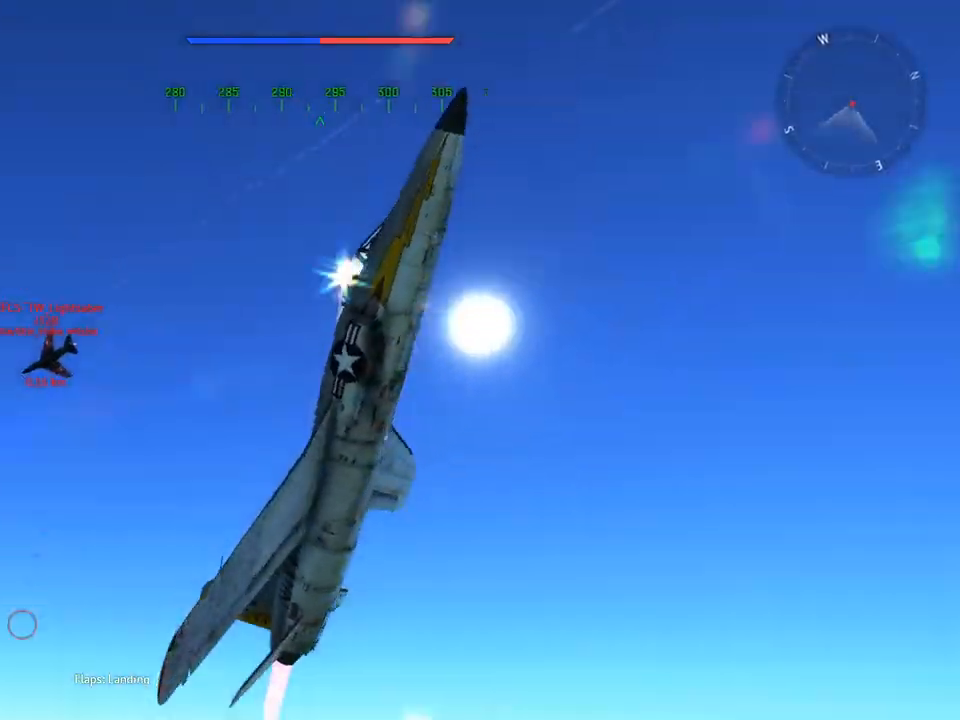
{"keys": ["5", "v", "w"], "mouse": [], "mouse_move": "up", "events": [[67, "d", "up"], [484, "5", "down"]]}
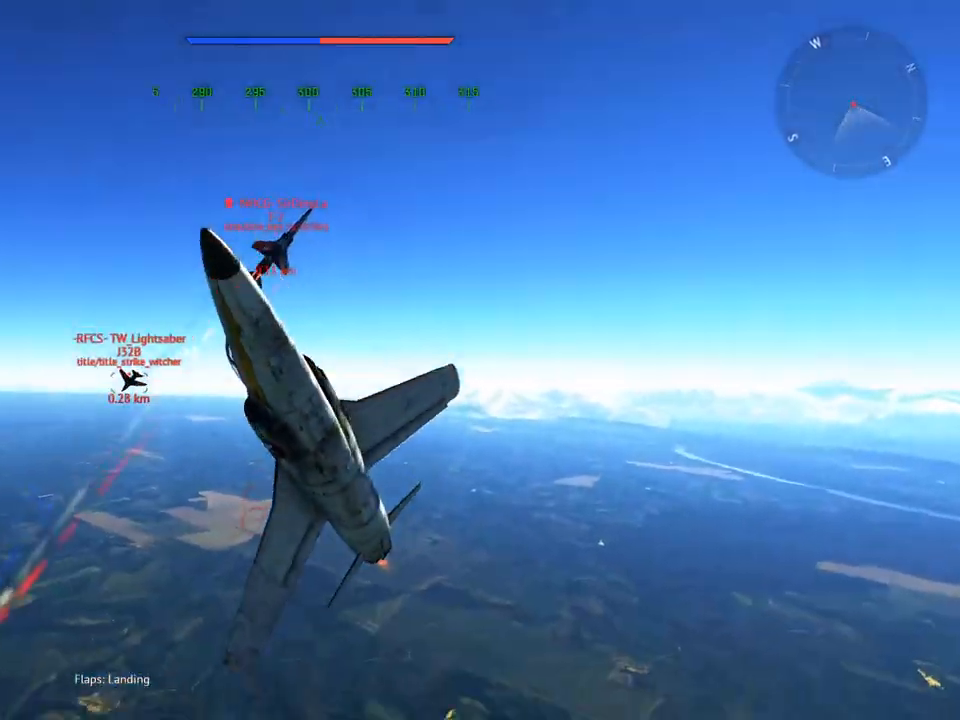
{"keys": ["v", "w"], "mouse": [], "mouse_move": "up", "events": [[84, "5", "up"], [417, "d", "down"], [501, "d", "up"]]}
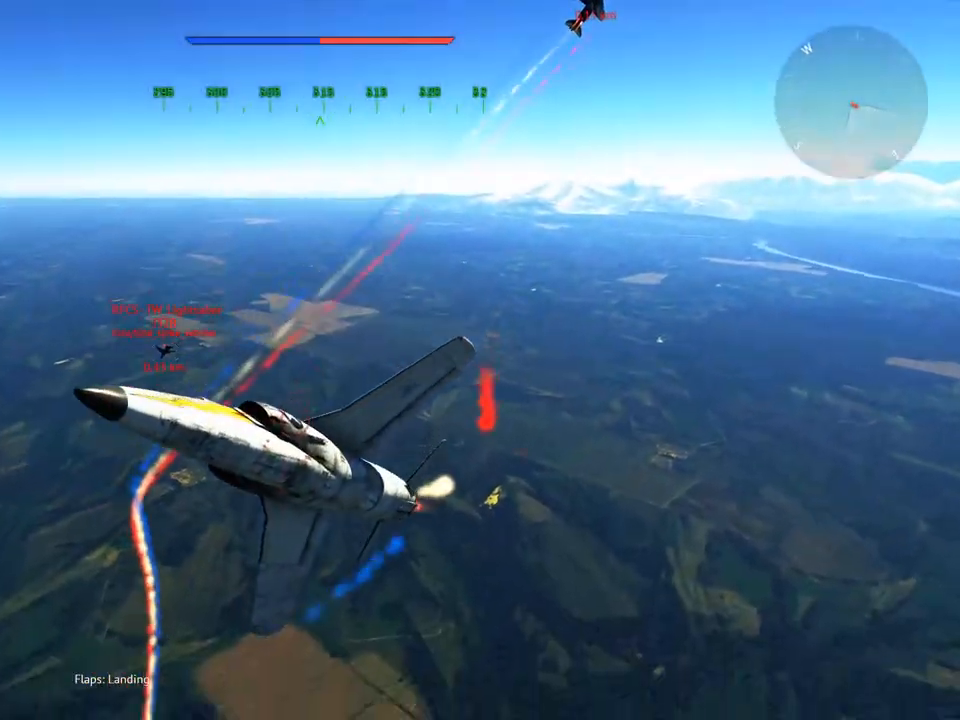
{"keys": ["v", "w"], "mouse": [], "mouse_move": "up", "events": []}
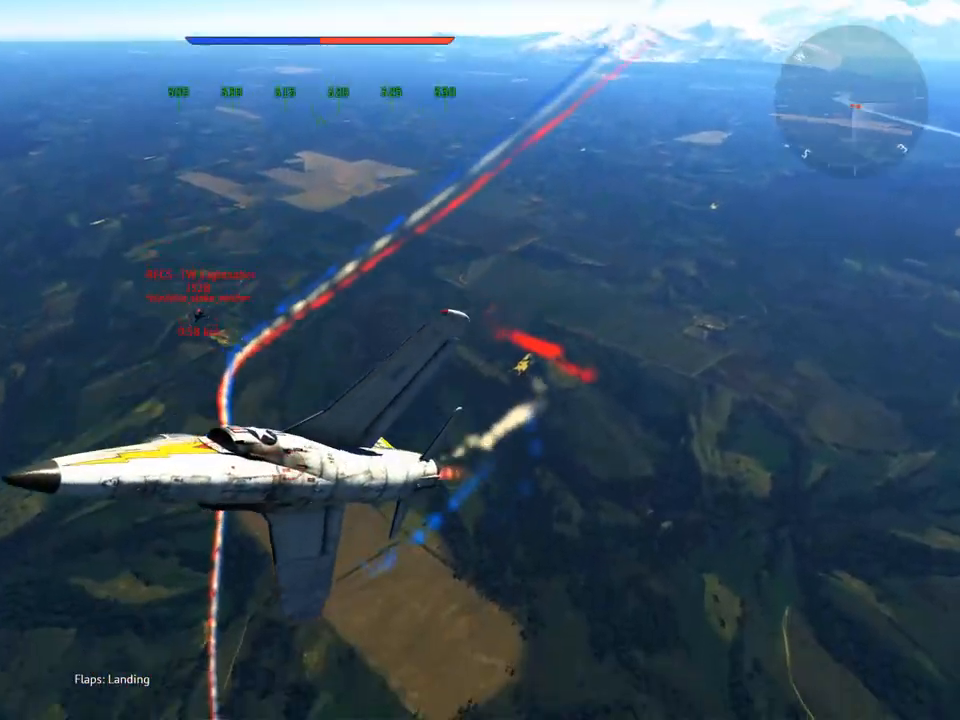
{"keys": ["d", "v", "w"], "mouse": [], "mouse_move": "still", "events": [[484, "d", "down"]]}
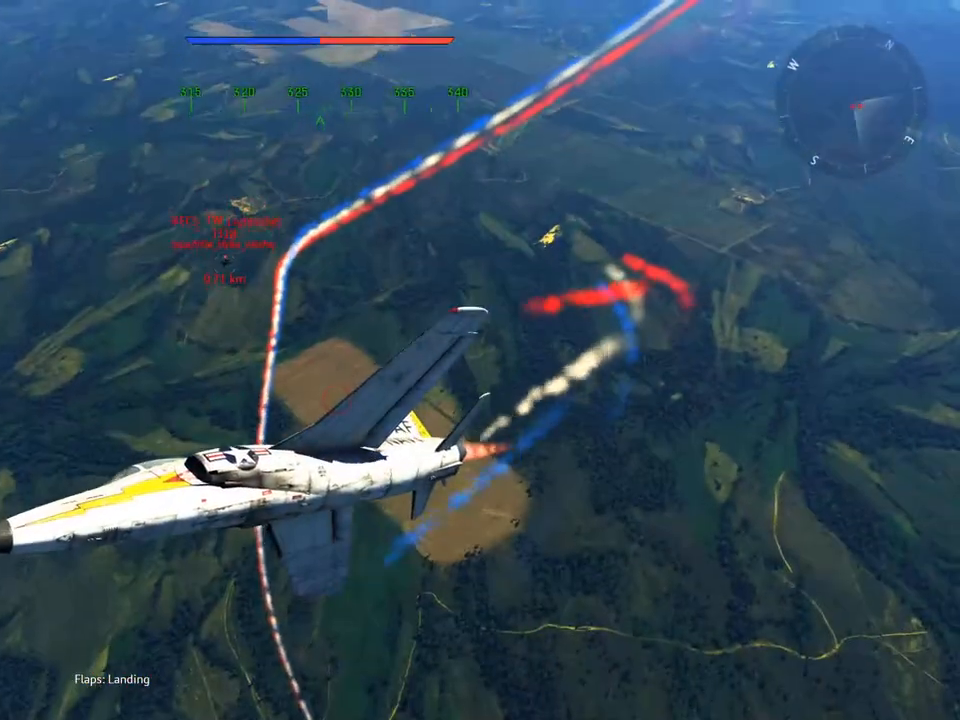
{"keys": ["v", "w"], "mouse": [], "mouse_move": "still", "events": [[167, "d", "up"], [367, "d", "down"], [500, "d", "up"]]}
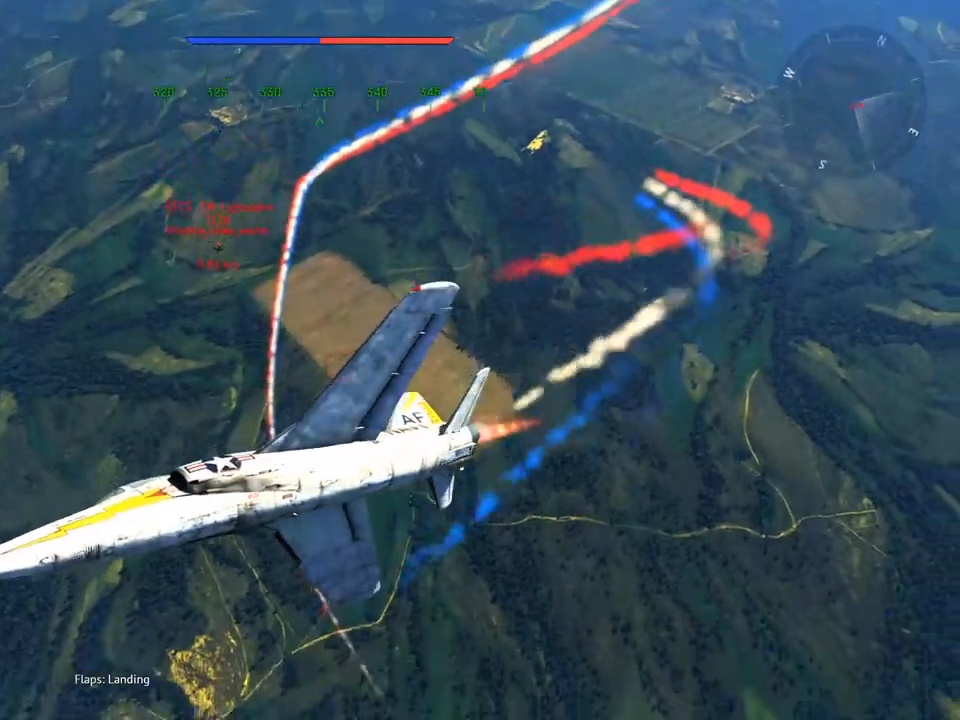
{"keys": ["v", "w"], "mouse": [], "mouse_move": "still", "events": []}
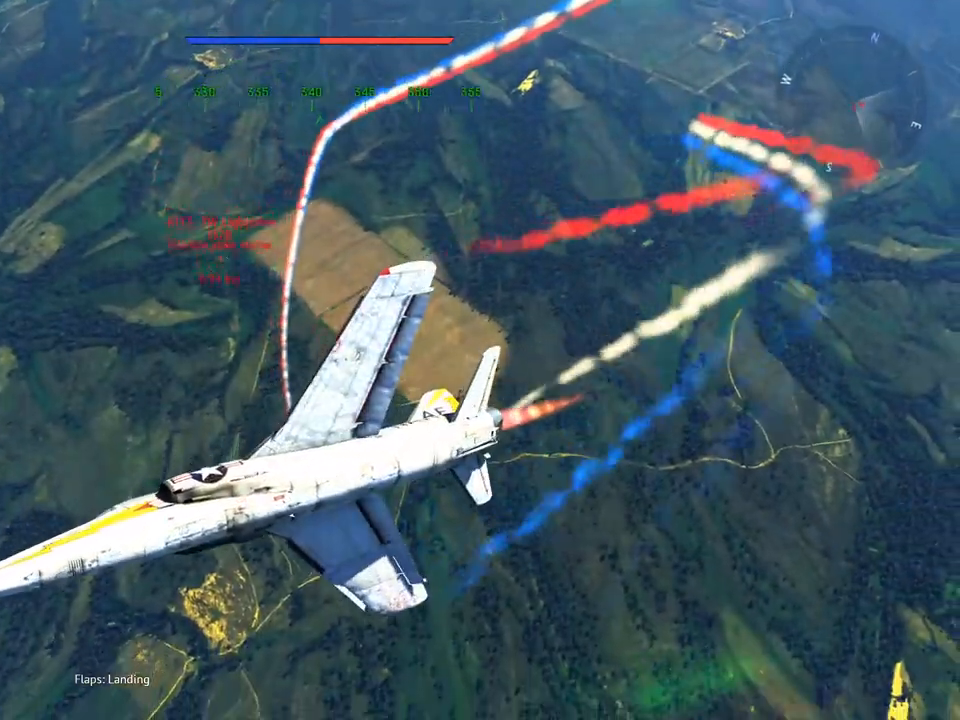
{"keys": ["v", "w"], "mouse": [], "mouse_move": "still", "events": [[100, "d", "down"], [250, "d", "up"]]}
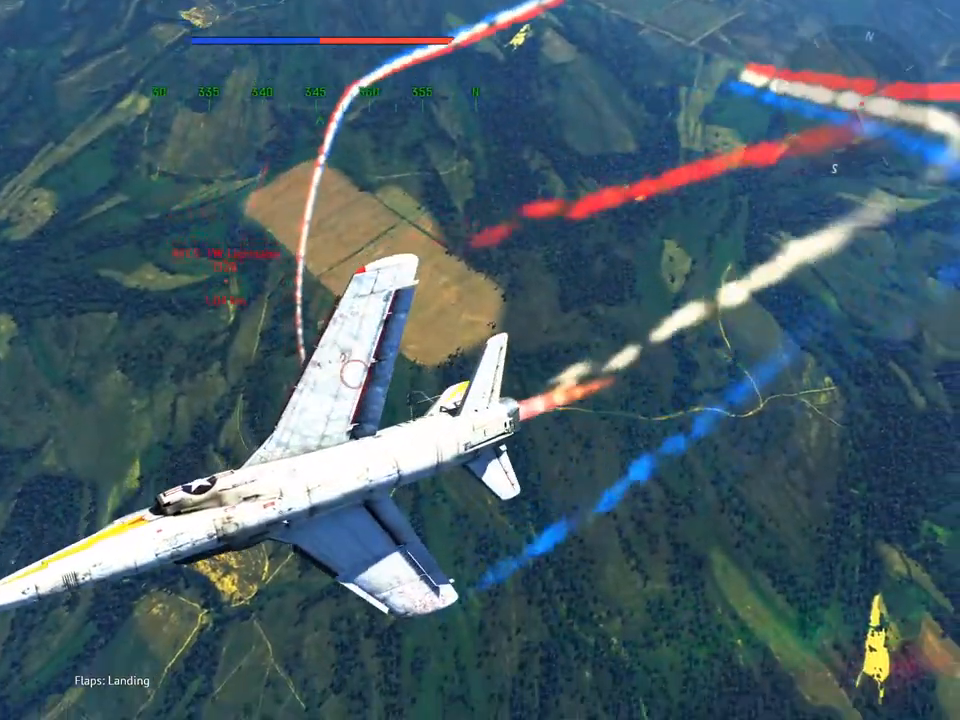
{"keys": ["v", "w"], "mouse": [], "mouse_move": "still", "events": []}
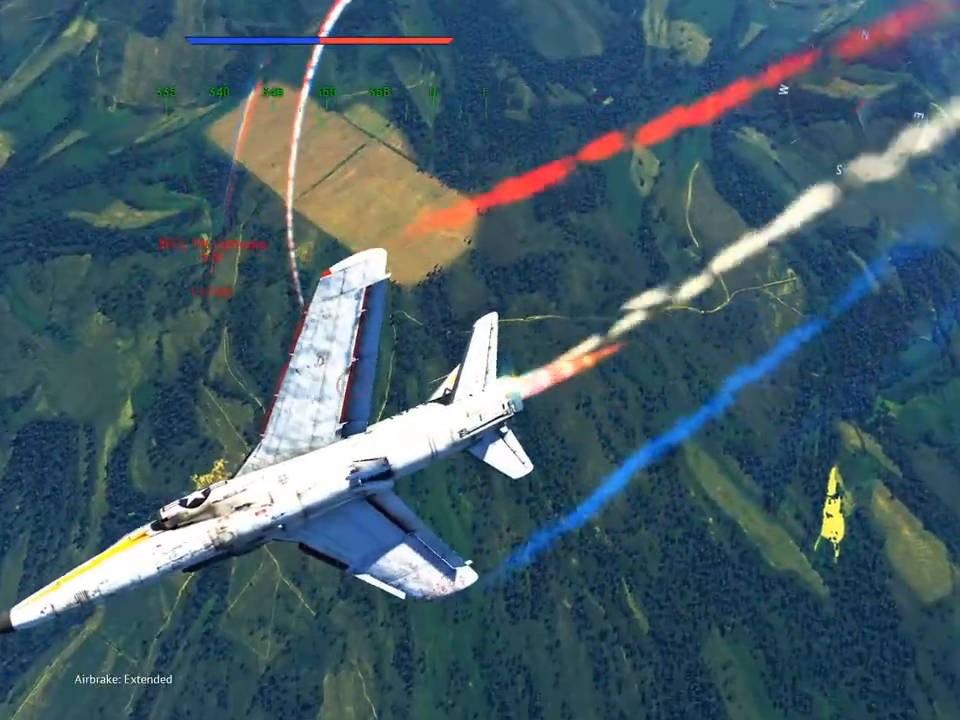
{"keys": ["d", "v"], "mouse": [], "mouse_move": "still", "events": [[17, "w", "up"], [150, "s", "down"], [300, "s", "up"], [484, "d", "down"]]}
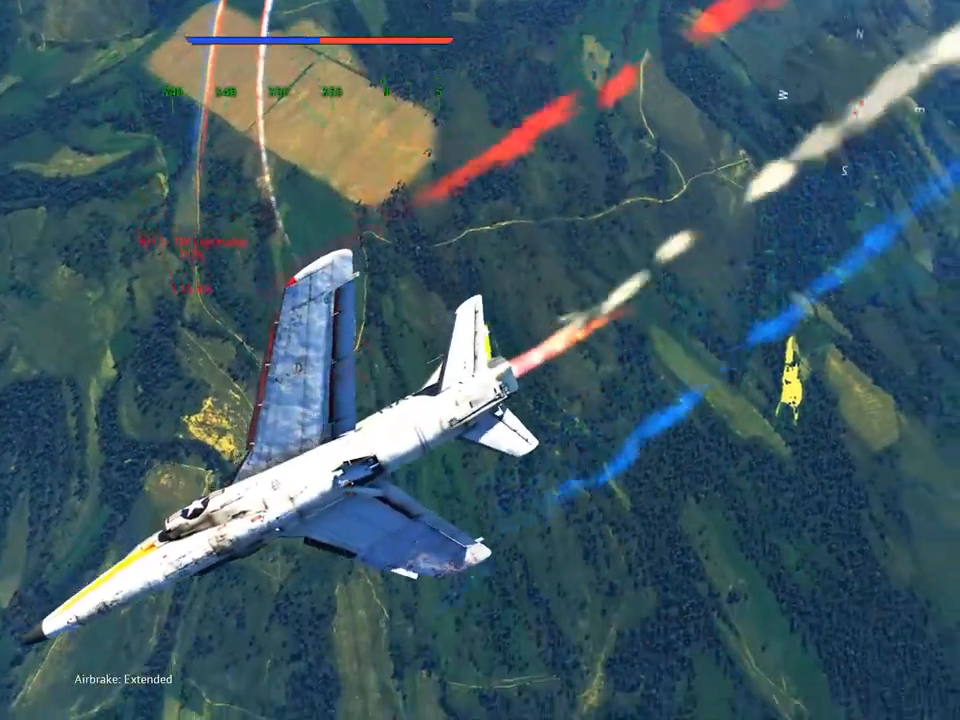
{"keys": ["v"], "mouse": [], "mouse_move": "still", "events": [[116, "d", "up"]]}
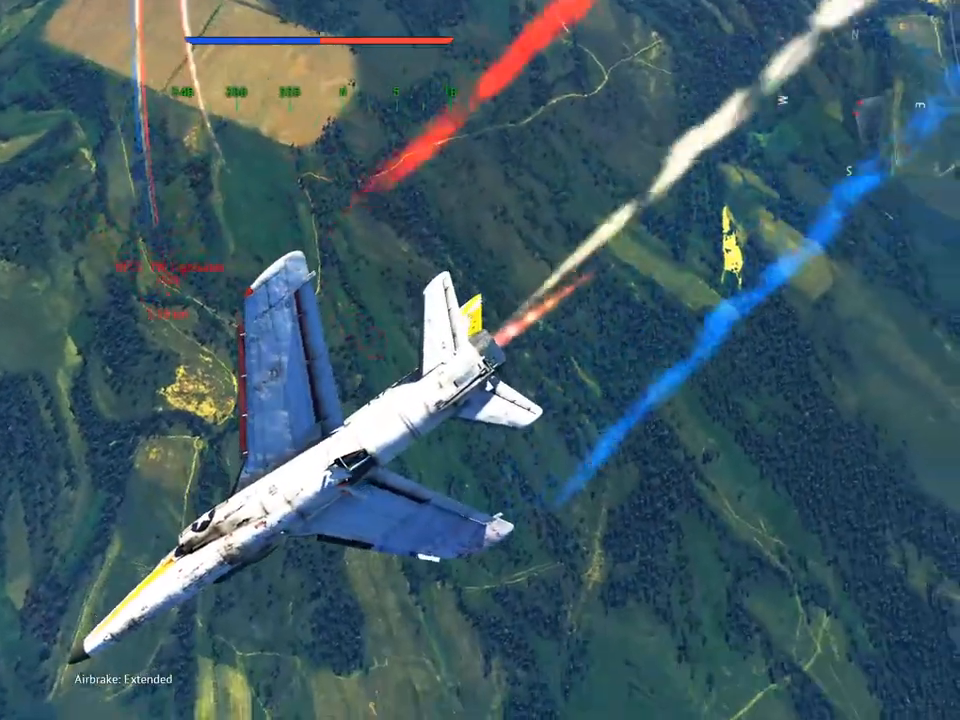
{"keys": ["d", "v"], "mouse": [], "mouse_move": "still", "events": [[83, "d", "down"], [184, "d", "up"], [467, "d", "down"]]}
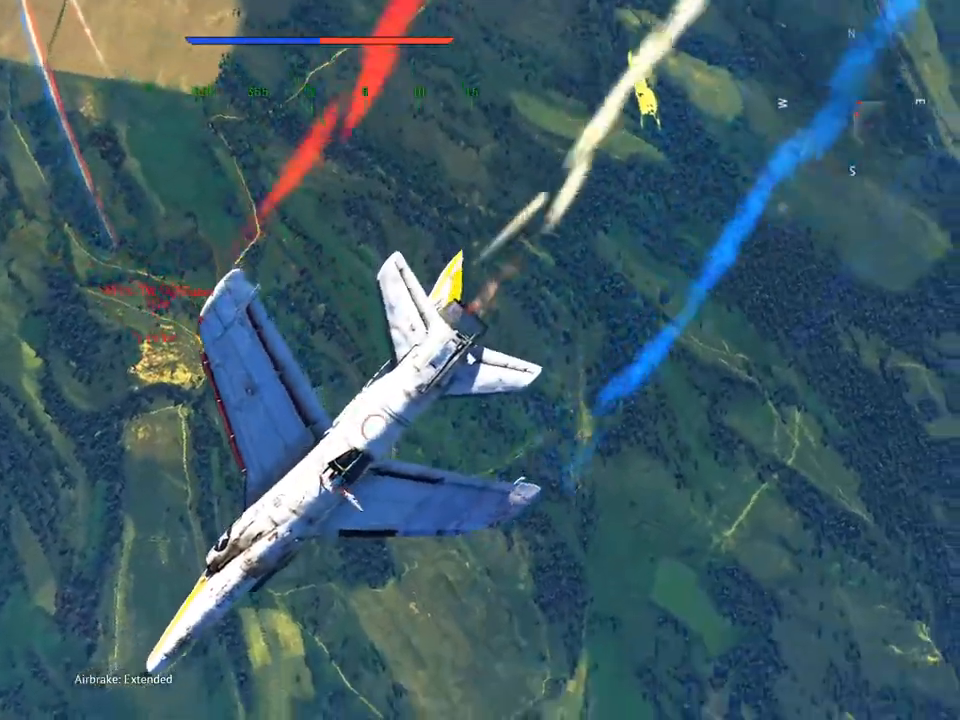
{"keys": ["d", "v"], "mouse": [], "mouse_move": "still", "events": [[16, "d", "up"], [250, "d", "down"], [383, "d", "up"], [483, "d", "down"]]}